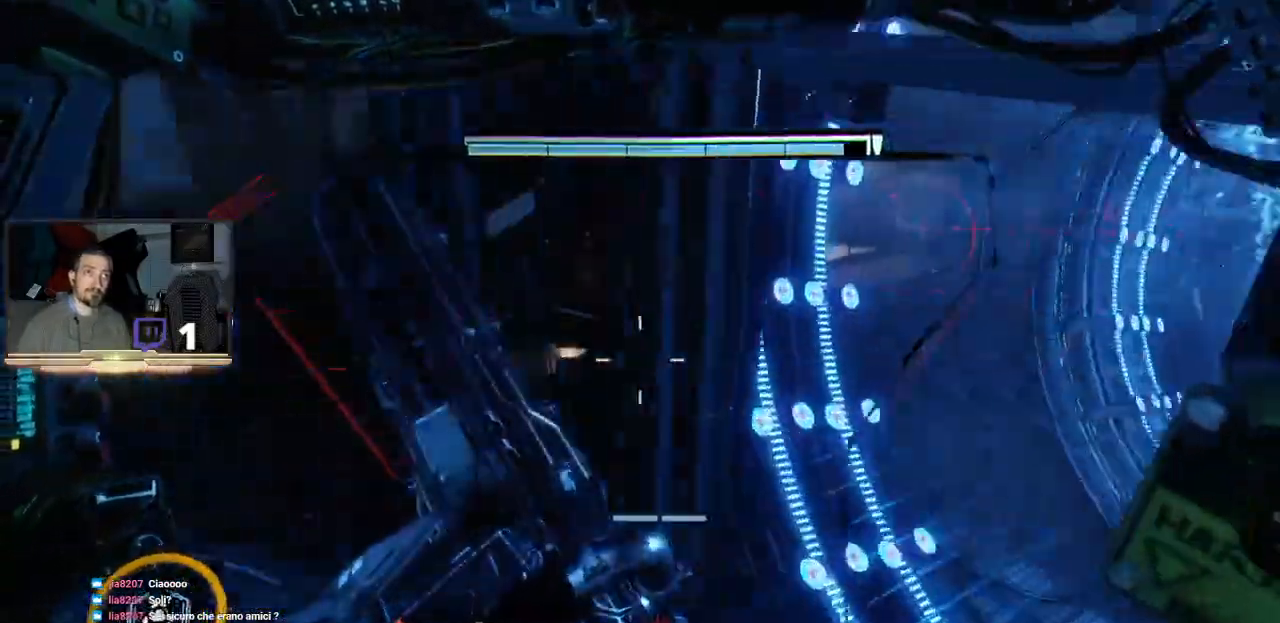
Gameplay with a controller (PlayStation layout); each line is a JSON object with the inputs held at the frame after it. "events" lists button and stick changes between this image and that frame as [ms after this image, input, new state], when the widget could be followed in between.
{"buttons": [], "left_stick": "up-left", "right_stick": "center", "events": [[33, "right_stick", "up-left"], [67, "left_stick", "up-left"], [500, "right_stick", "center"]]}
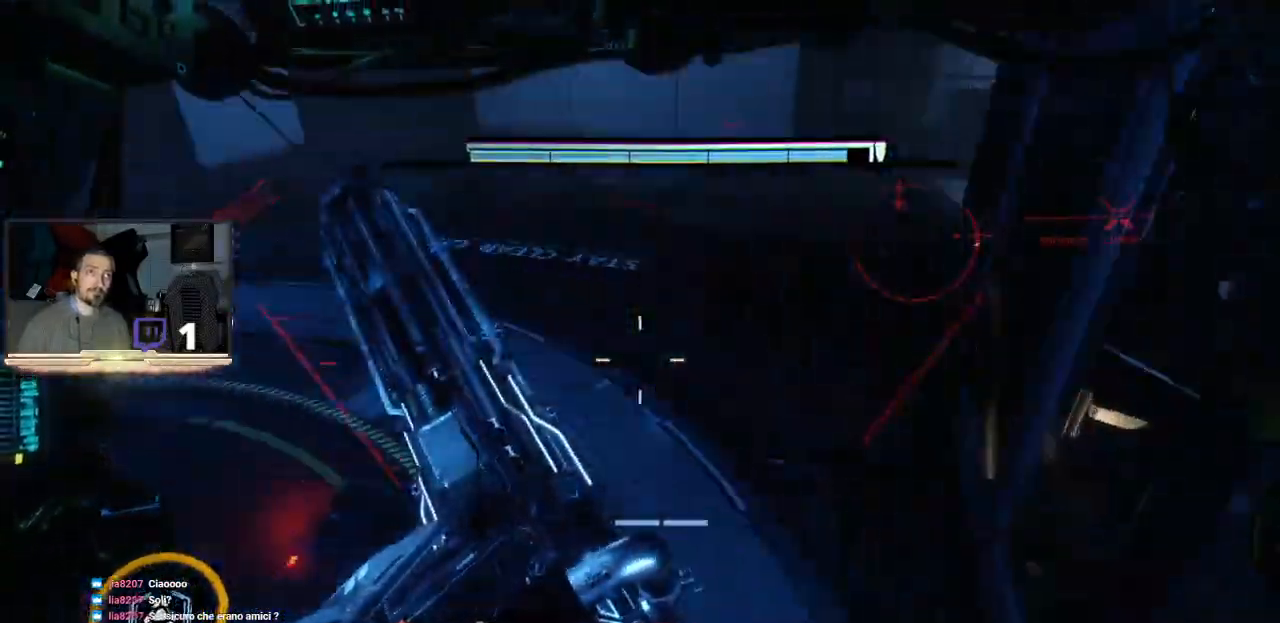
{"buttons": [], "left_stick": "center", "right_stick": "center", "events": [[33, "left_stick", "center"]]}
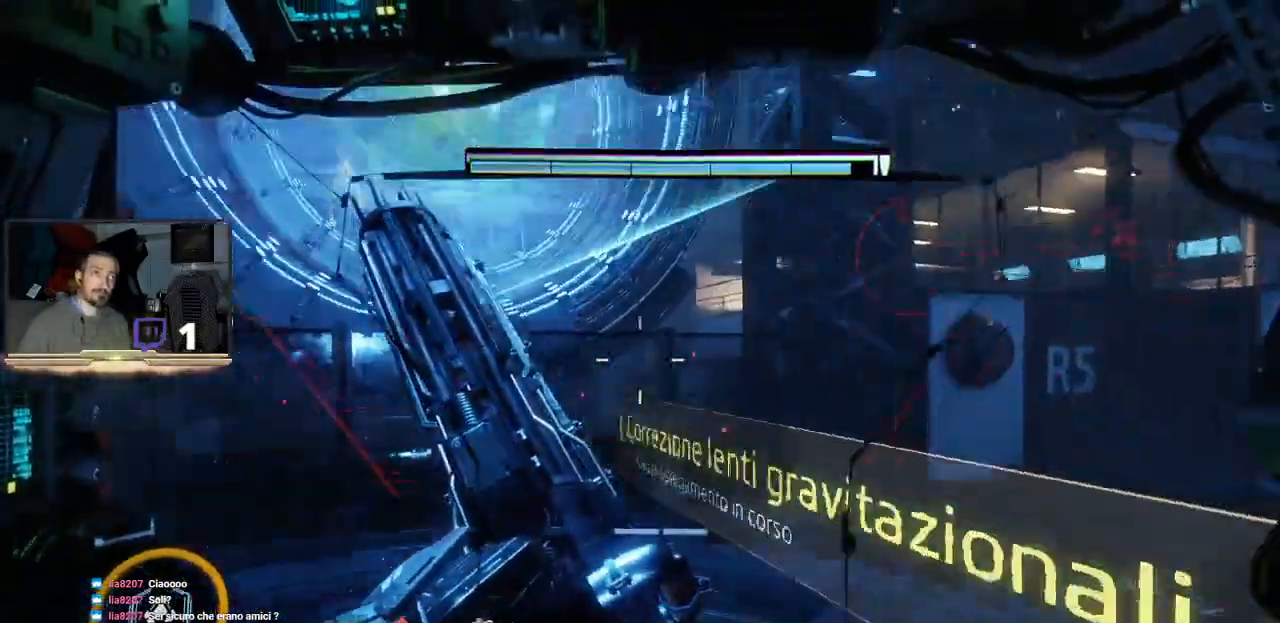
{"buttons": [], "left_stick": "center", "right_stick": "right", "events": [[33, "left_stick", "up"], [100, "left_stick", "center"], [400, "right_stick", "right"]]}
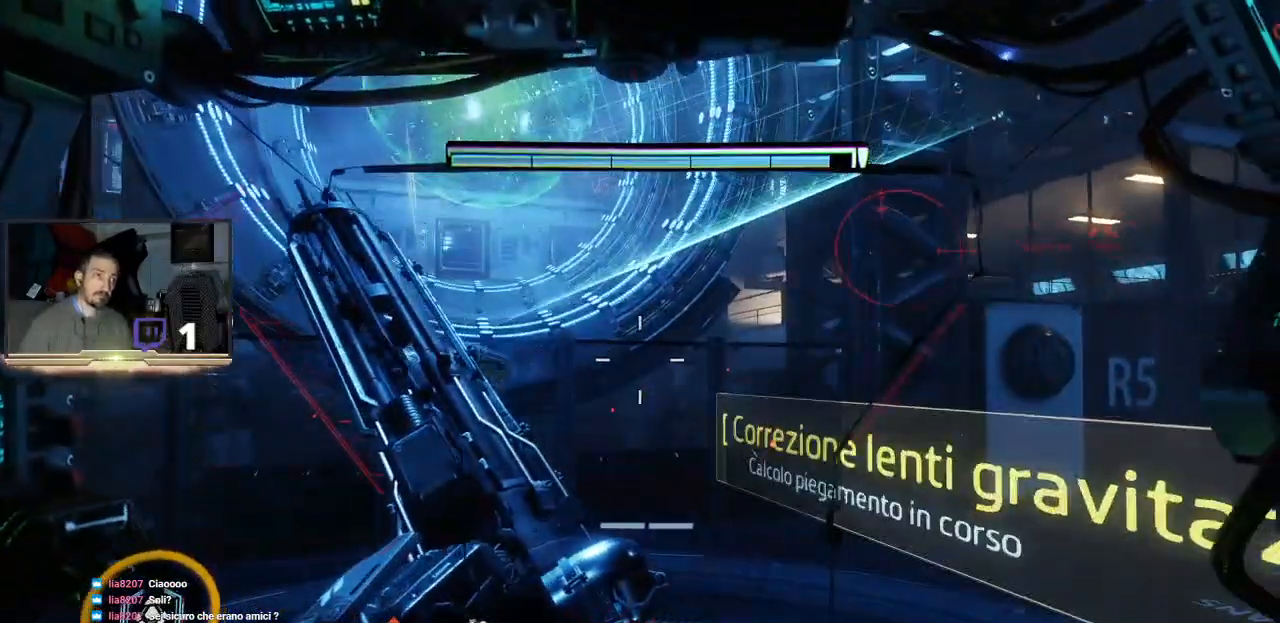
{"buttons": [], "left_stick": "left", "right_stick": "right", "events": [[267, "right_stick", "center"], [500, "left_stick", "left"], [500, "right_stick", "right"]]}
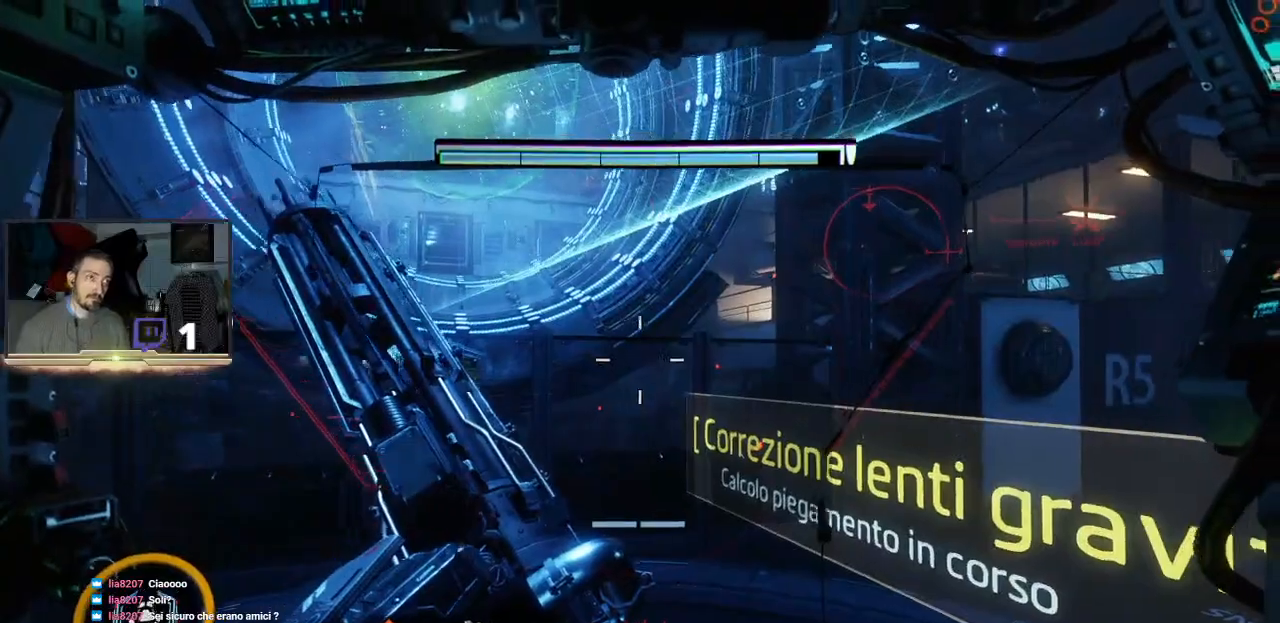
{"buttons": [], "left_stick": "center", "right_stick": "right", "events": [[233, "right_stick", "center"], [267, "left_stick", "center"], [367, "right_stick", "right"]]}
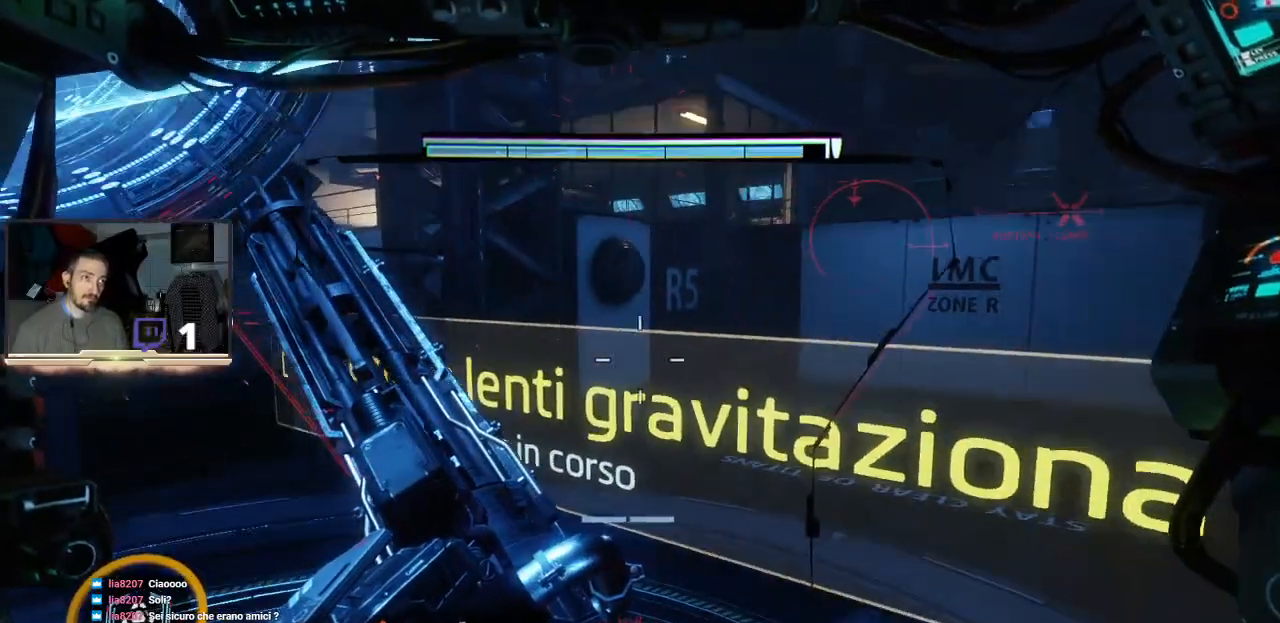
{"buttons": [], "left_stick": "center", "right_stick": "down", "events": [[67, "right_stick", "center"], [467, "right_stick", "down"]]}
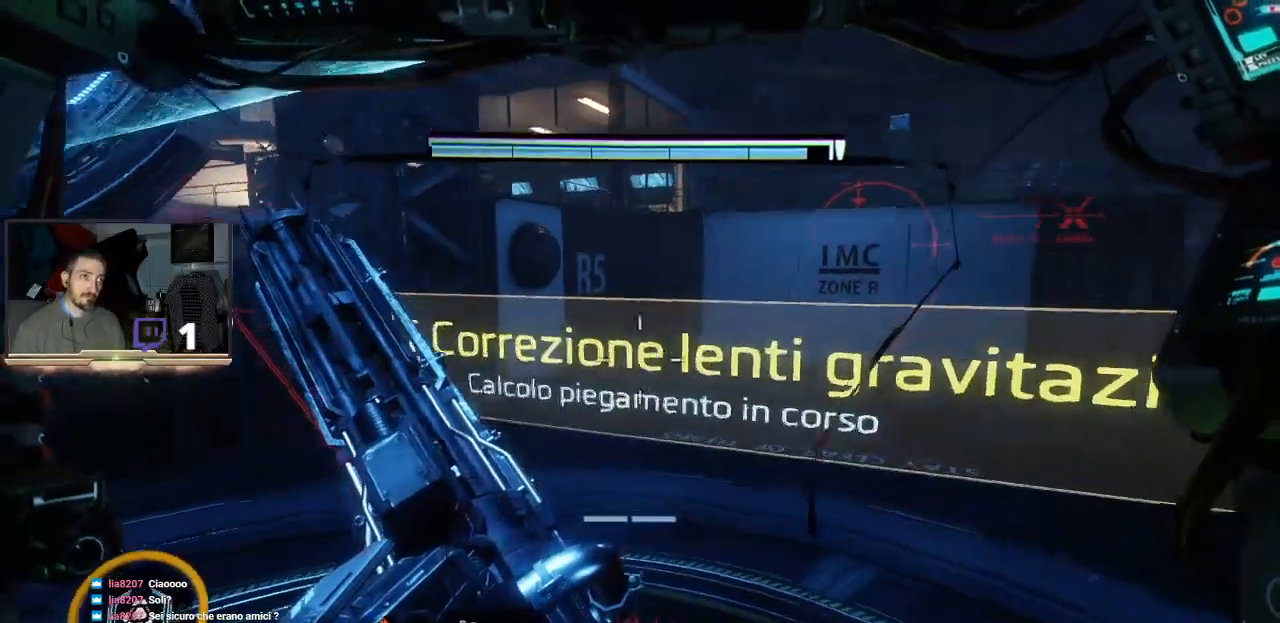
{"buttons": [], "left_stick": "center", "right_stick": "center", "events": [[333, "right_stick", "center"]]}
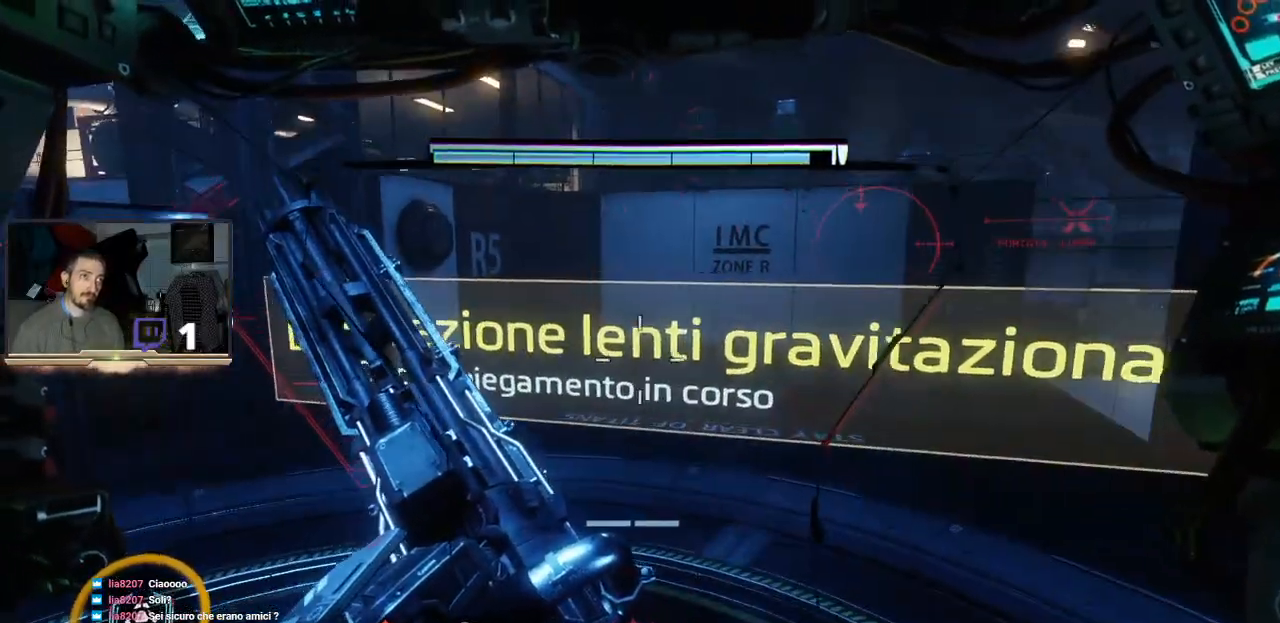
{"buttons": [], "left_stick": "up", "right_stick": "down", "events": [[200, "left_stick", "up"], [333, "right_stick", "down"]]}
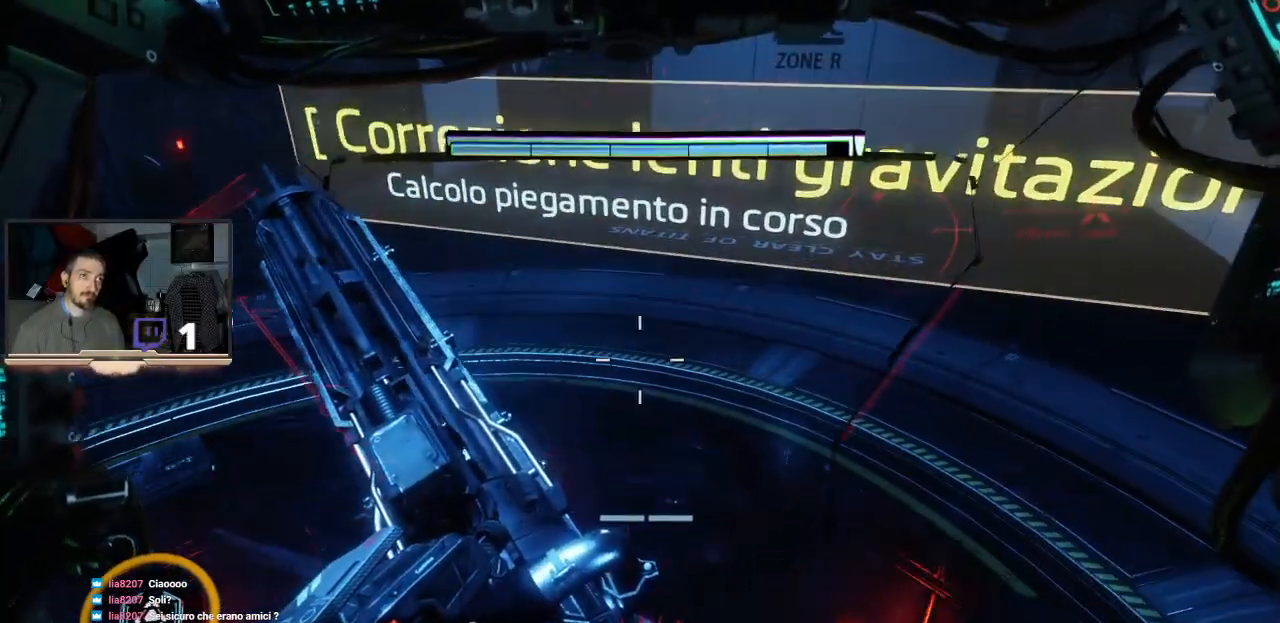
{"buttons": [], "left_stick": "up", "right_stick": "down-left", "events": [[167, "right_stick", "center"], [200, "left_stick", "center"], [467, "right_stick", "down-left"], [500, "left_stick", "up"]]}
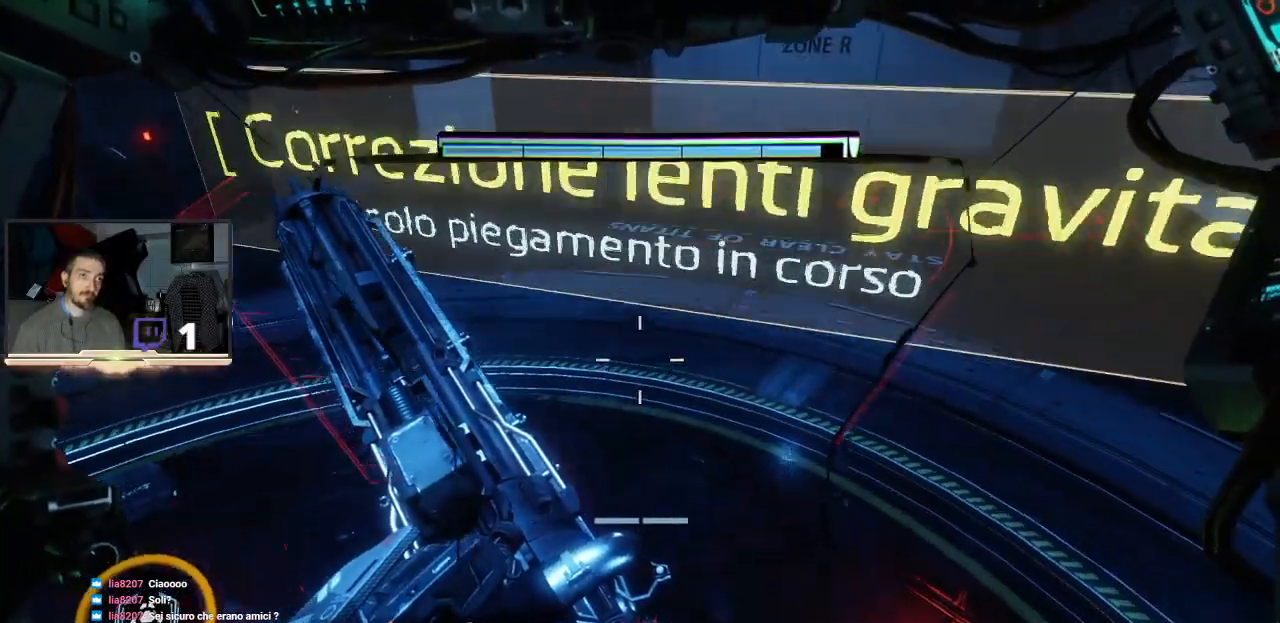
{"buttons": [], "left_stick": "center", "right_stick": "down-left", "events": [[167, "left_stick", "center"]]}
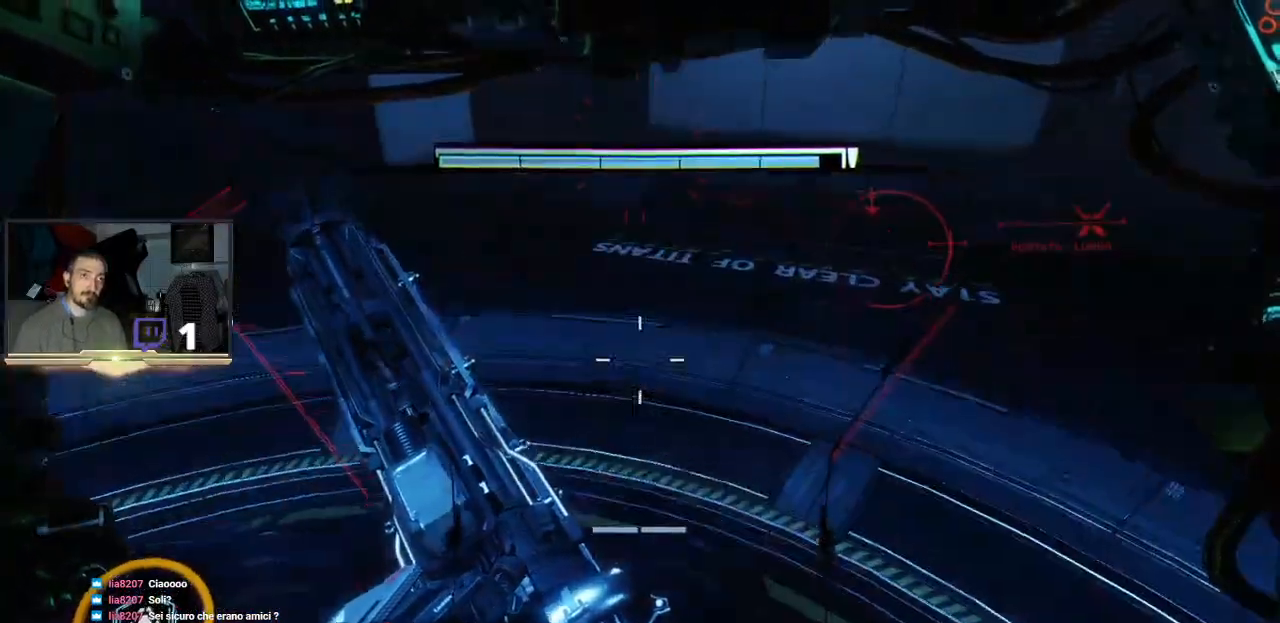
{"buttons": [], "left_stick": "center", "right_stick": "center", "events": [[100, "left_stick", "up"], [100, "right_stick", "center"], [500, "left_stick", "center"]]}
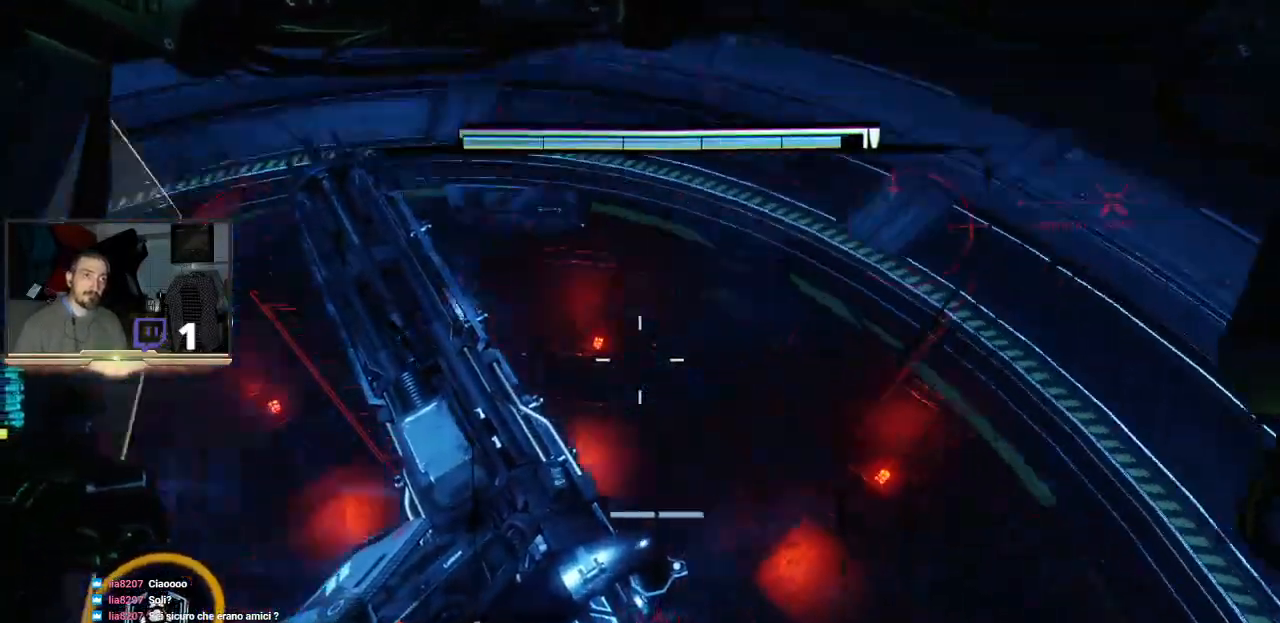
{"buttons": [], "left_stick": "center", "right_stick": "center", "events": []}
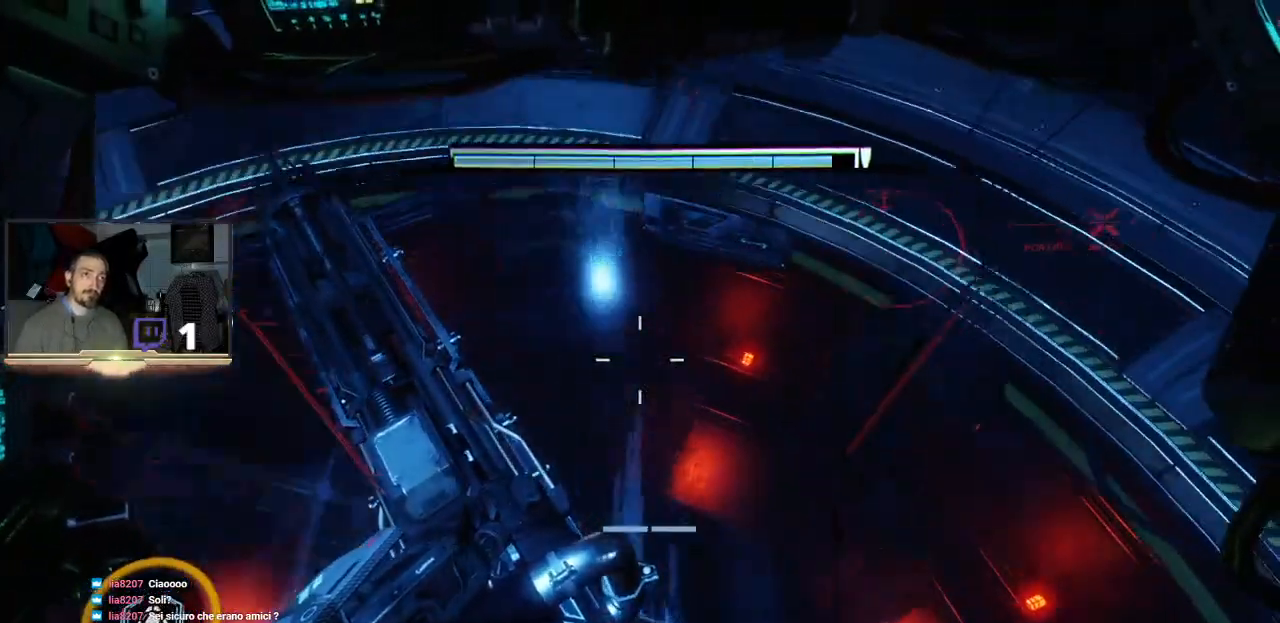
{"buttons": ["SQUARE"], "left_stick": "center", "right_stick": "center", "events": [[33, "SQUARE", "down"]]}
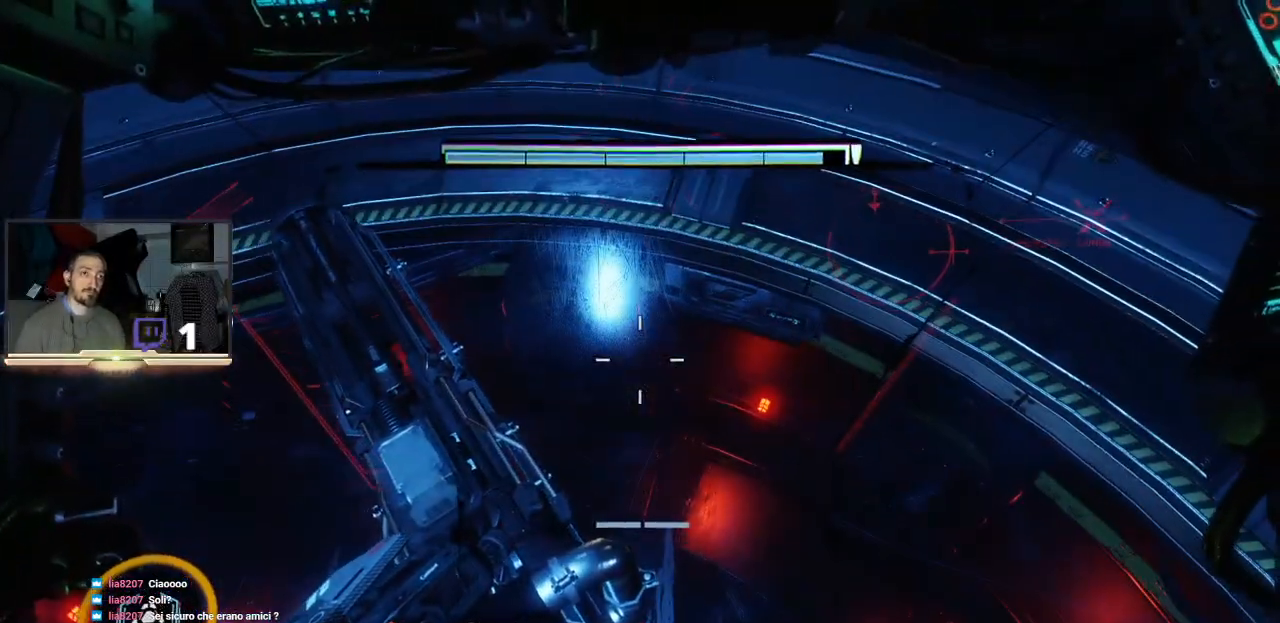
{"buttons": [], "left_stick": "center", "right_stick": "center", "events": [[33, "SQUARE", "up"]]}
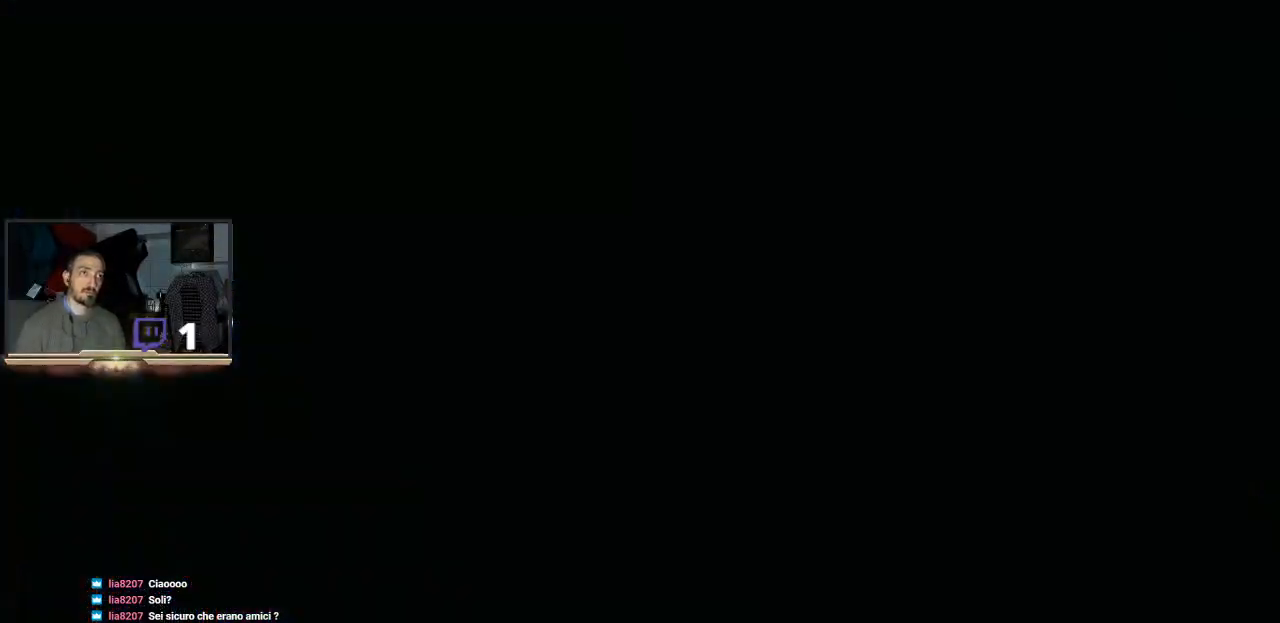
{"buttons": [], "left_stick": "center", "right_stick": "center", "events": []}
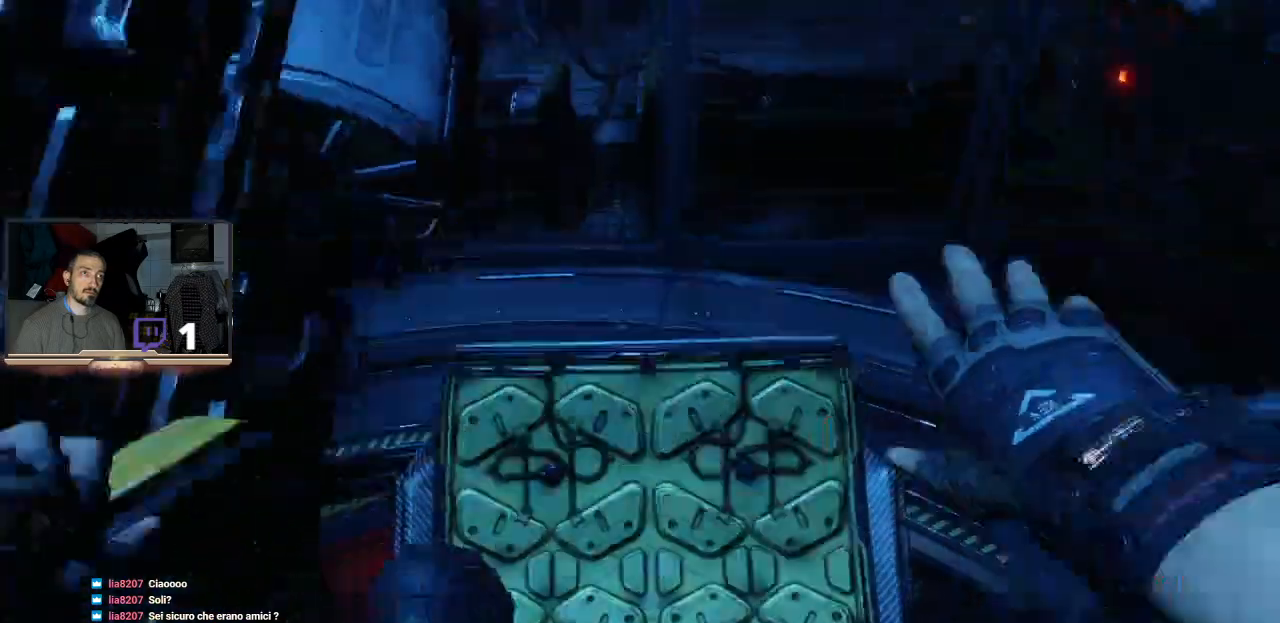
{"buttons": [], "left_stick": "center", "right_stick": "center", "events": []}
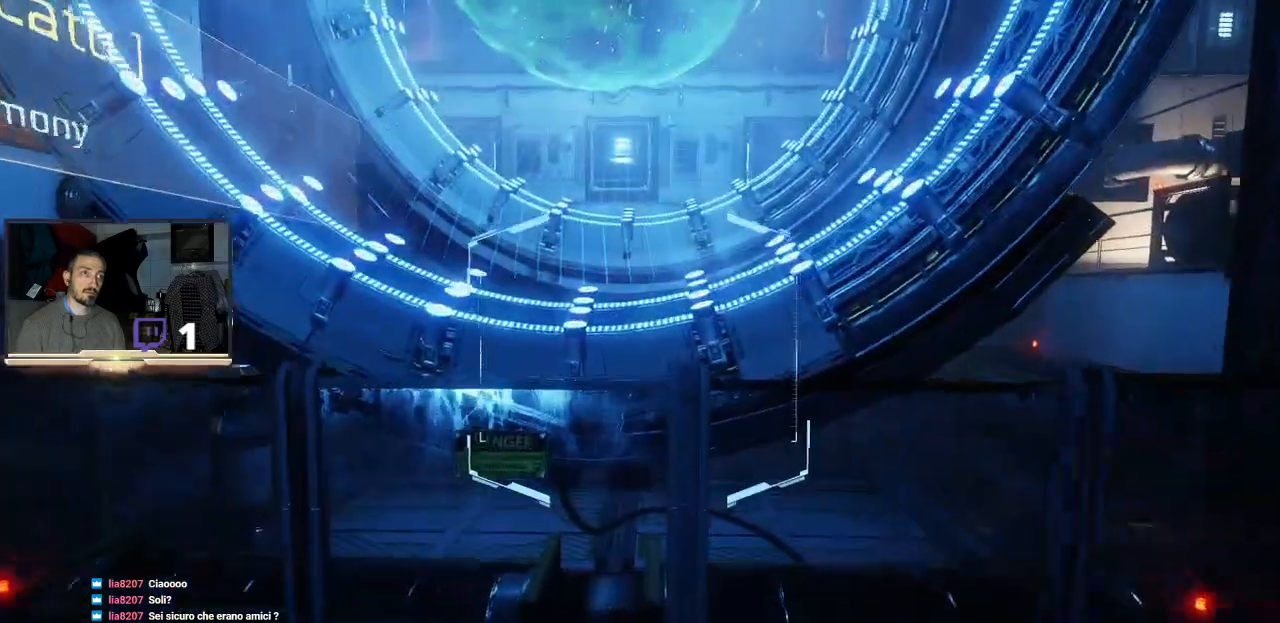
{"buttons": [], "left_stick": "center", "right_stick": "center", "events": []}
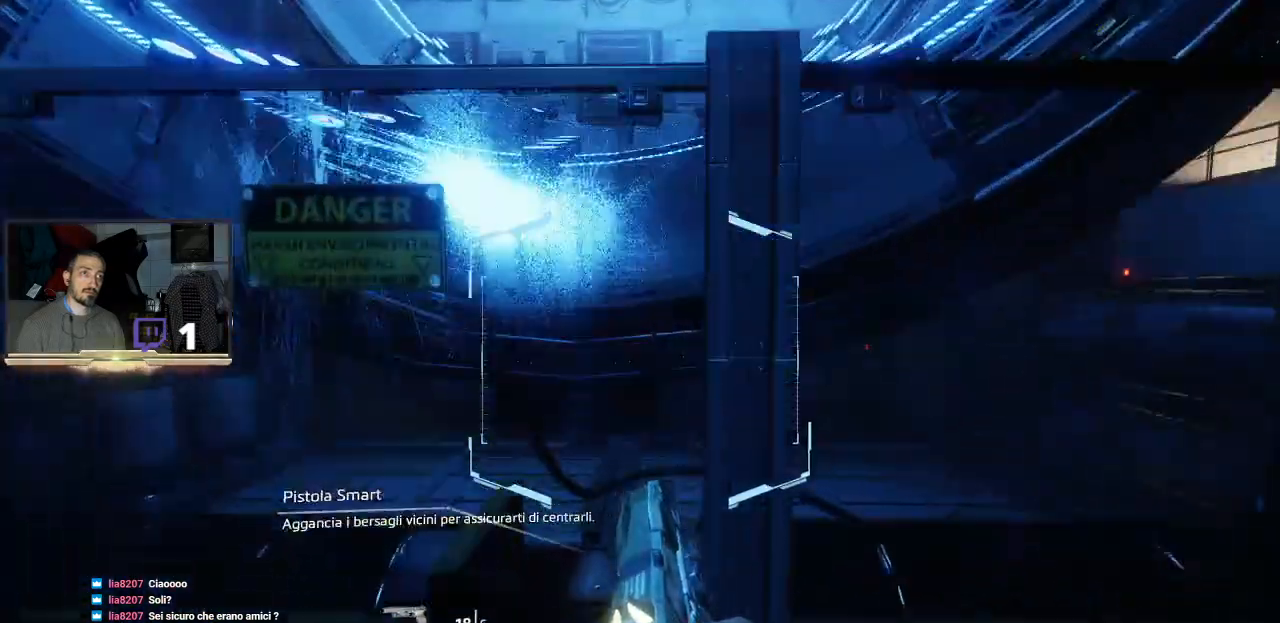
{"buttons": [], "left_stick": "center", "right_stick": "down-right", "events": [[367, "right_stick", "down-right"]]}
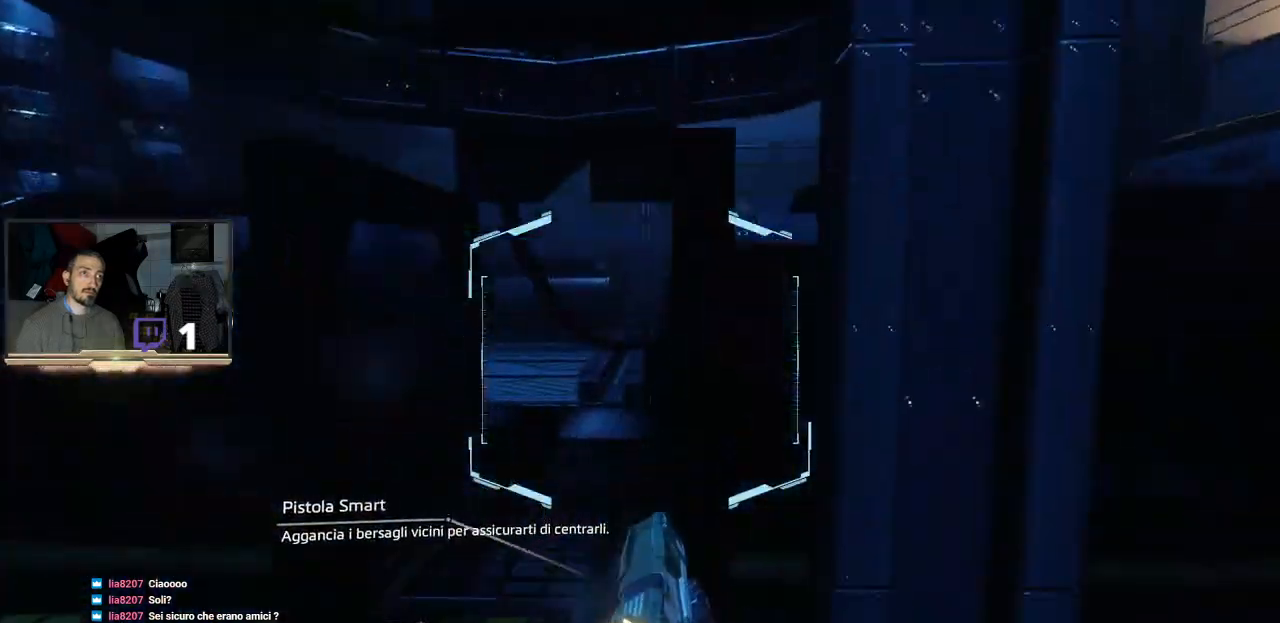
{"buttons": [], "left_stick": "center", "right_stick": "up-right", "events": [[100, "right_stick", "center"], [333, "right_stick", "up-right"]]}
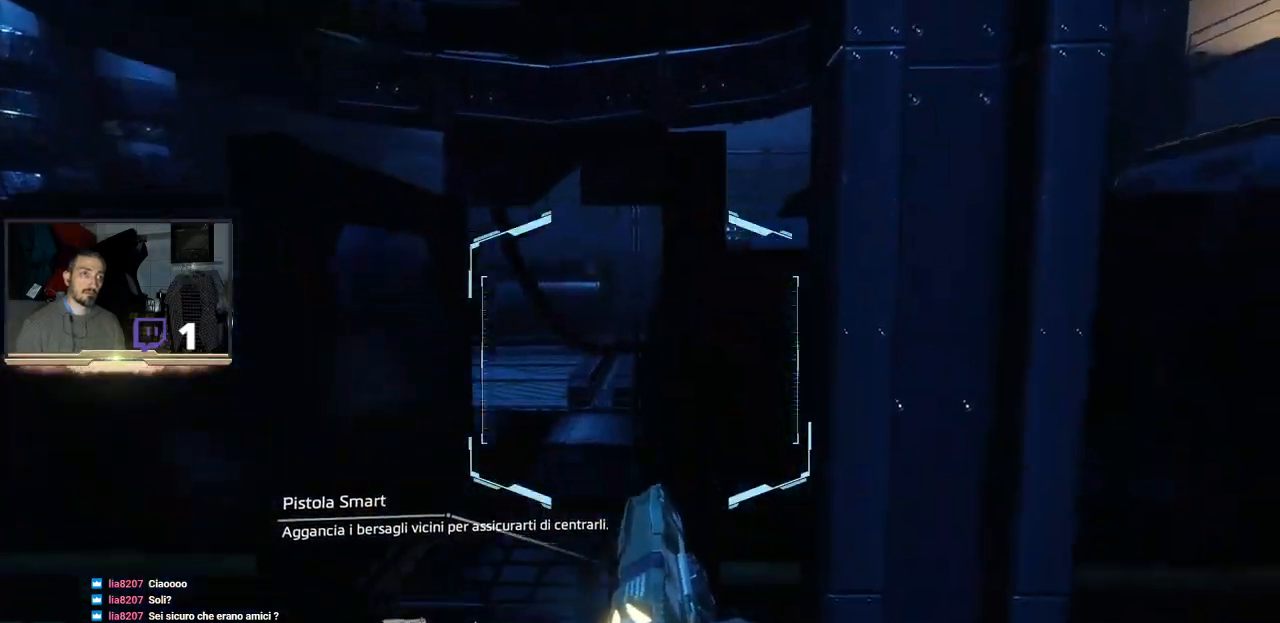
{"buttons": [], "left_stick": "center", "right_stick": "up-right", "events": []}
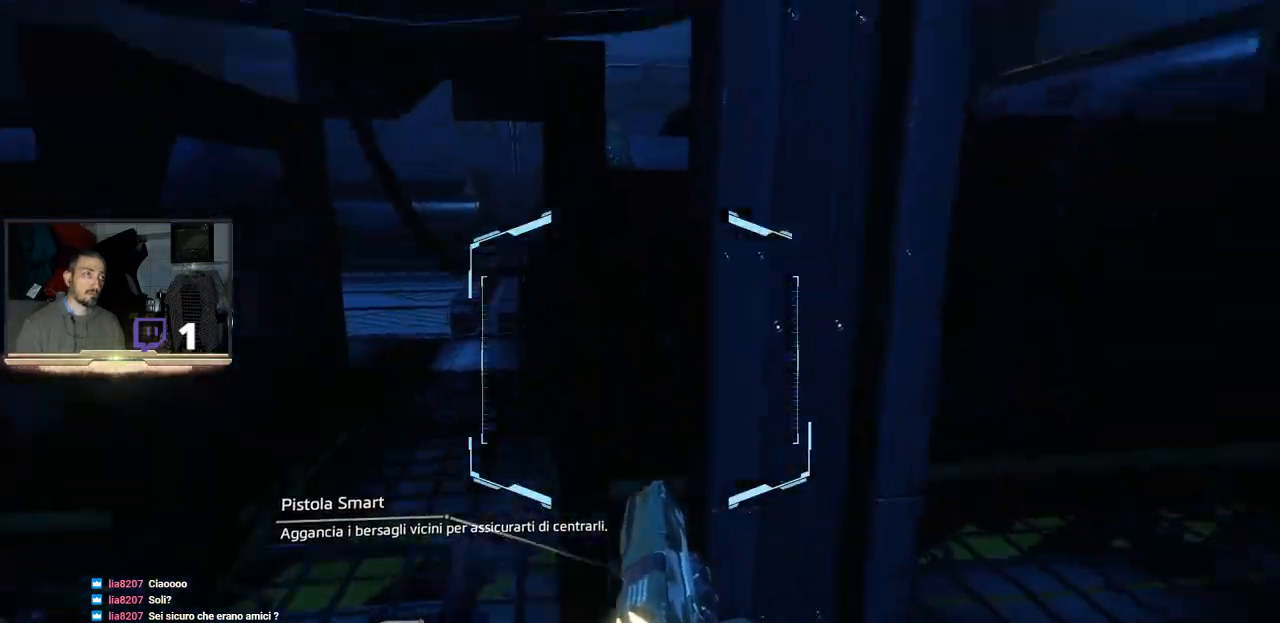
{"buttons": [], "left_stick": "up-left", "right_stick": "center", "events": [[100, "right_stick", "center"], [500, "left_stick", "up-left"]]}
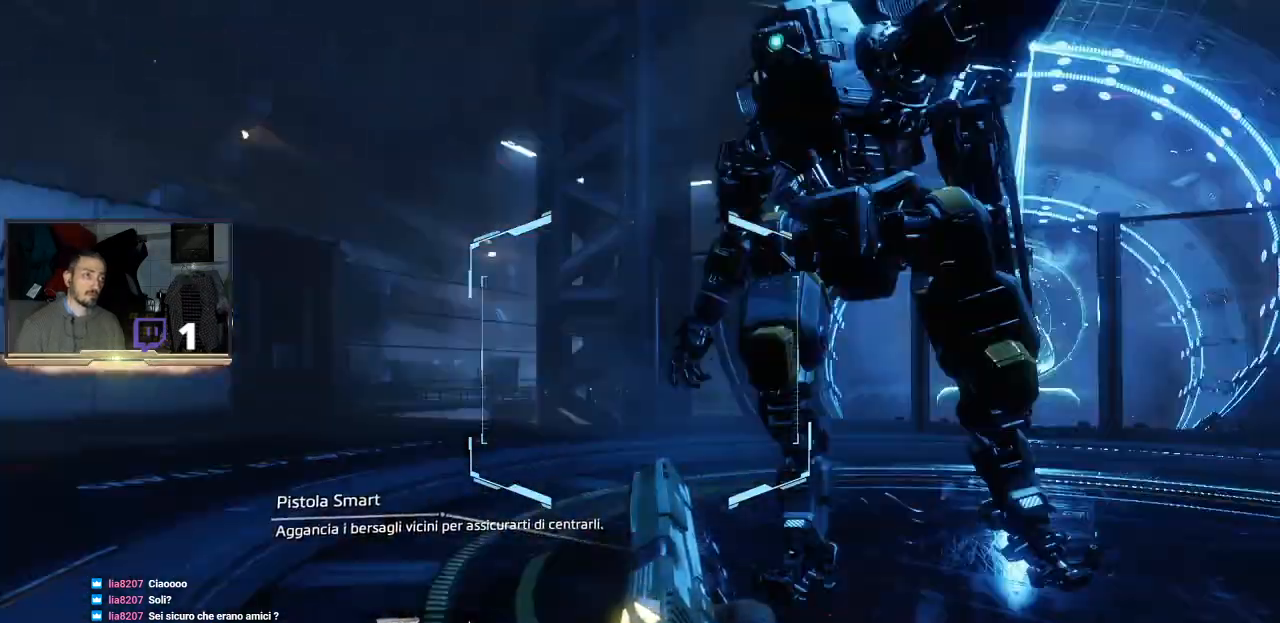
{"buttons": [], "left_stick": "up-left", "right_stick": "center", "events": []}
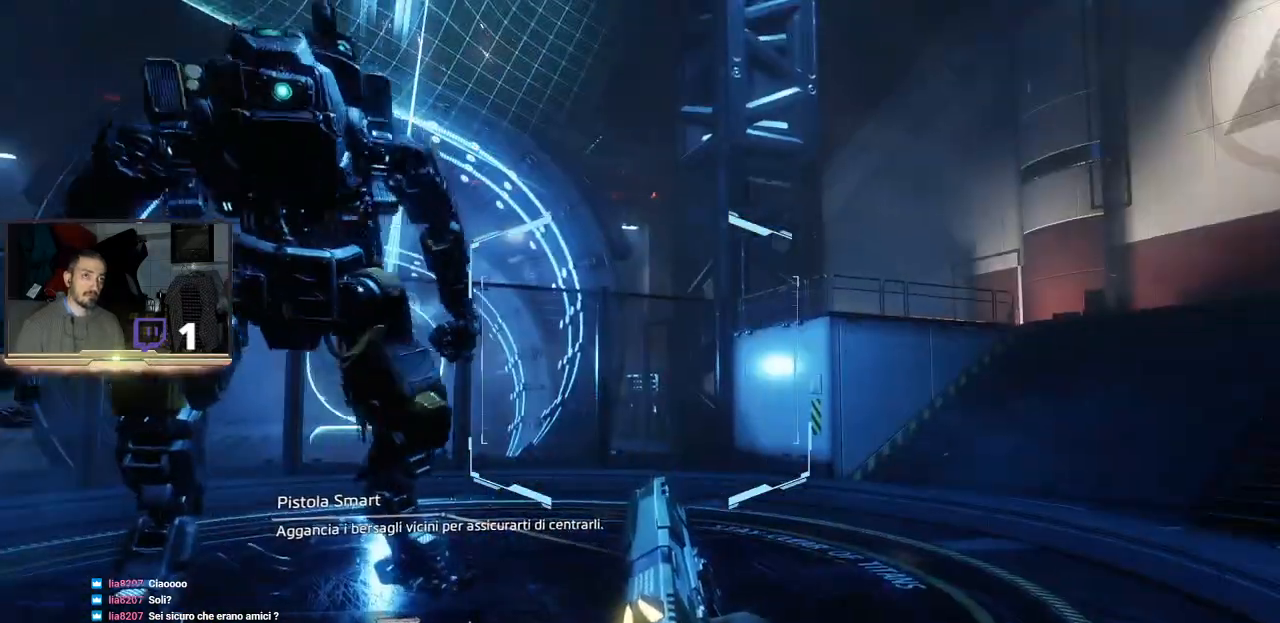
{"buttons": [], "left_stick": "center", "right_stick": "center", "events": [[467, "left_stick", "center"]]}
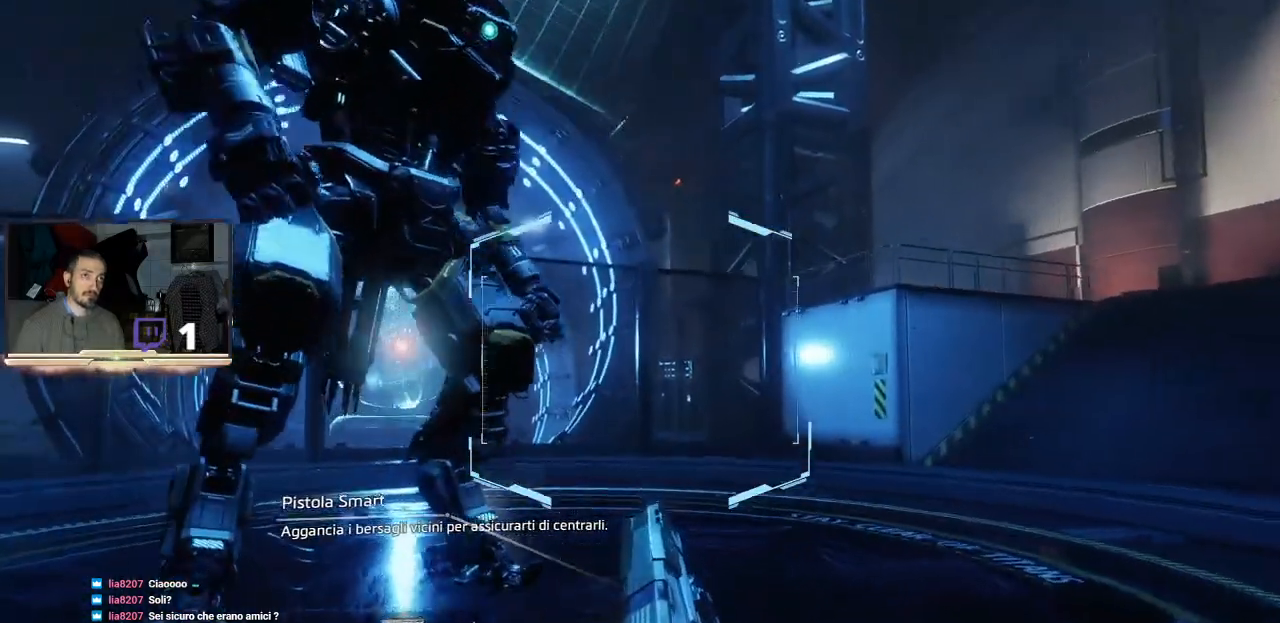
{"buttons": ["SQUARE"], "left_stick": "center", "right_stick": "center", "events": [[100, "SQUARE", "down"]]}
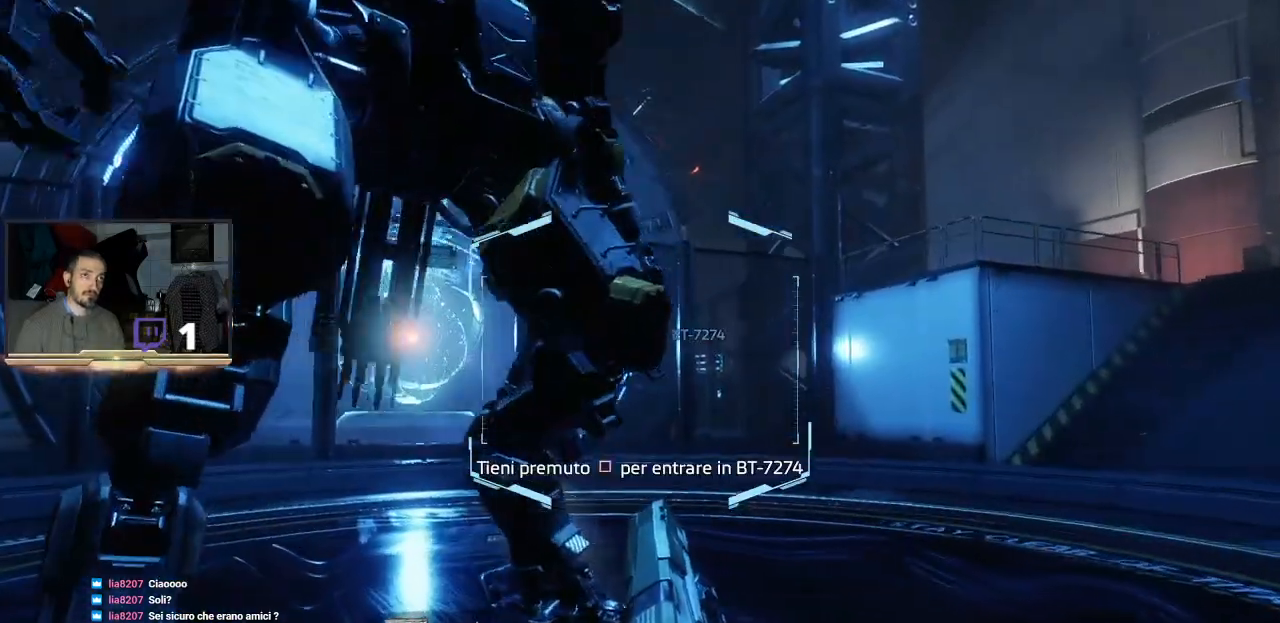
{"buttons": ["SQUARE"], "left_stick": "center", "right_stick": "center", "events": []}
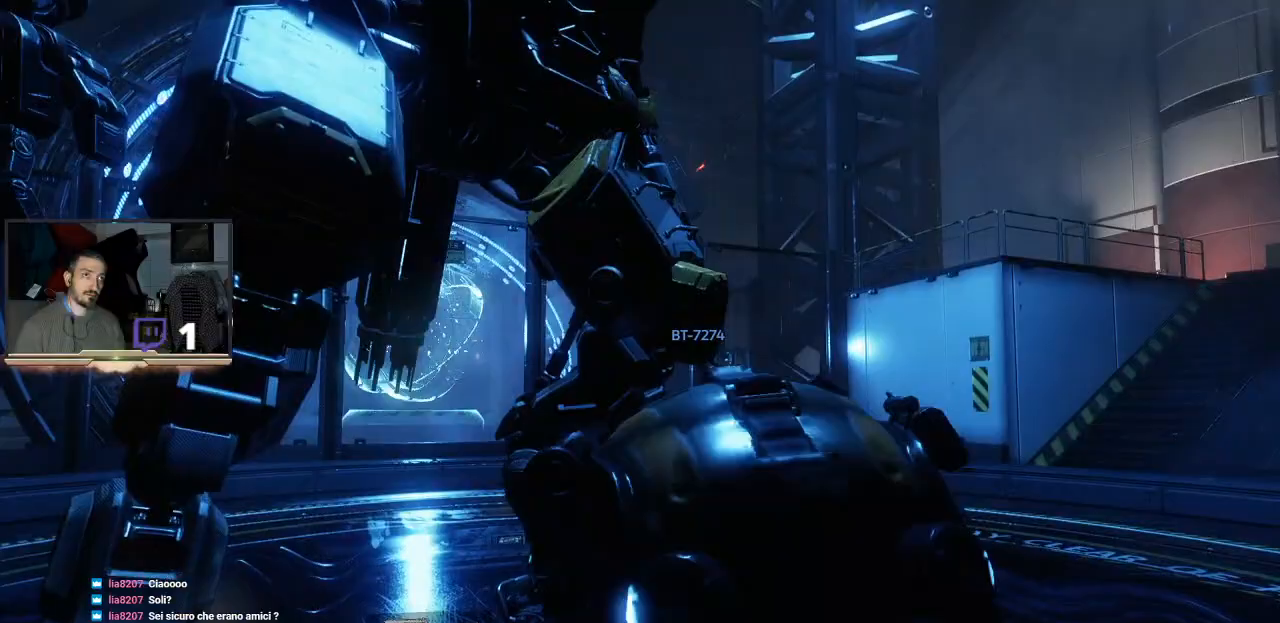
{"buttons": [], "left_stick": "center", "right_stick": "center", "events": [[67, "SQUARE", "up"]]}
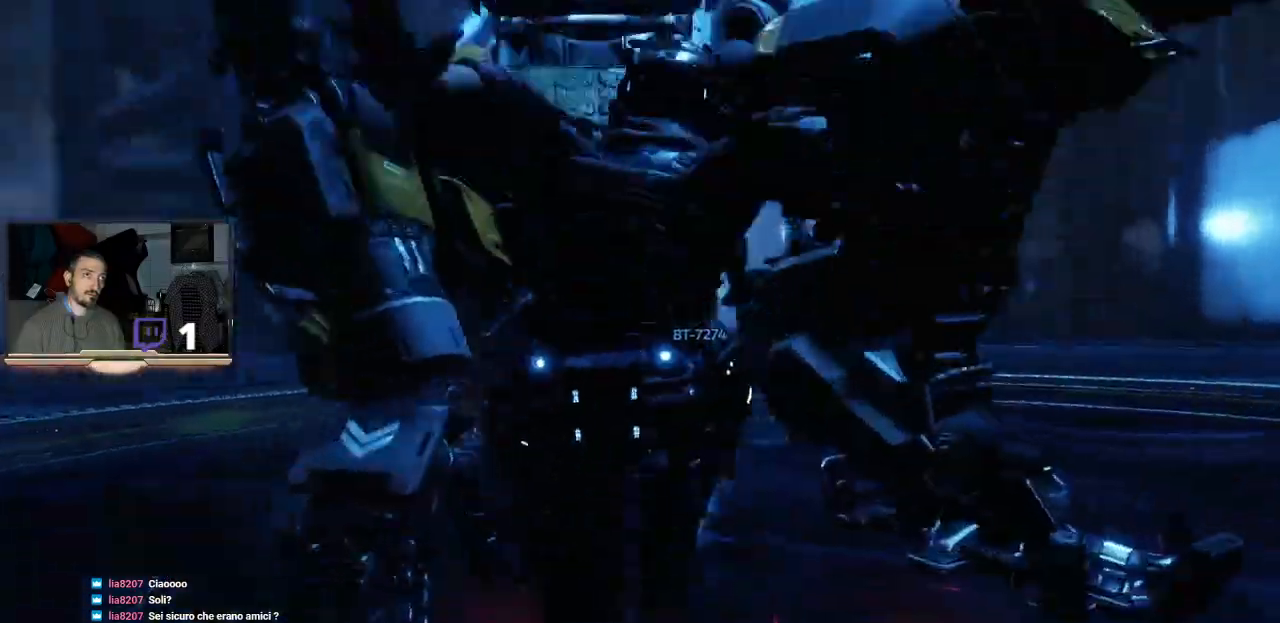
{"buttons": [], "left_stick": "center", "right_stick": "center", "events": []}
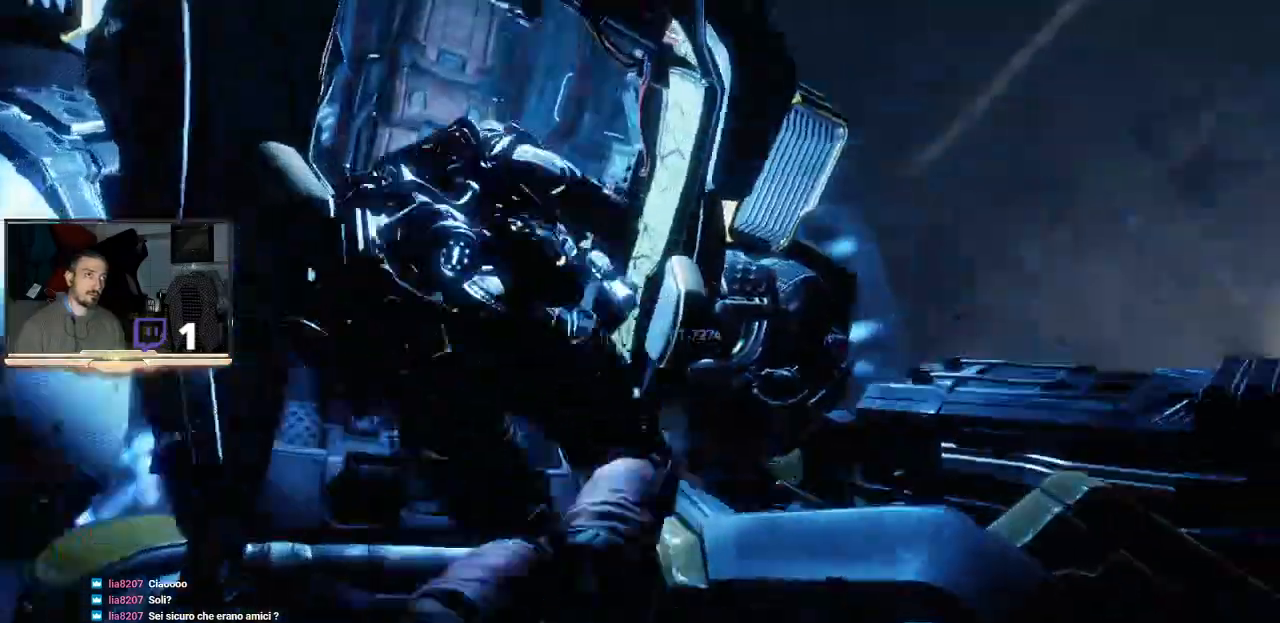
{"buttons": [], "left_stick": "up", "right_stick": "center", "events": [[467, "left_stick", "up"]]}
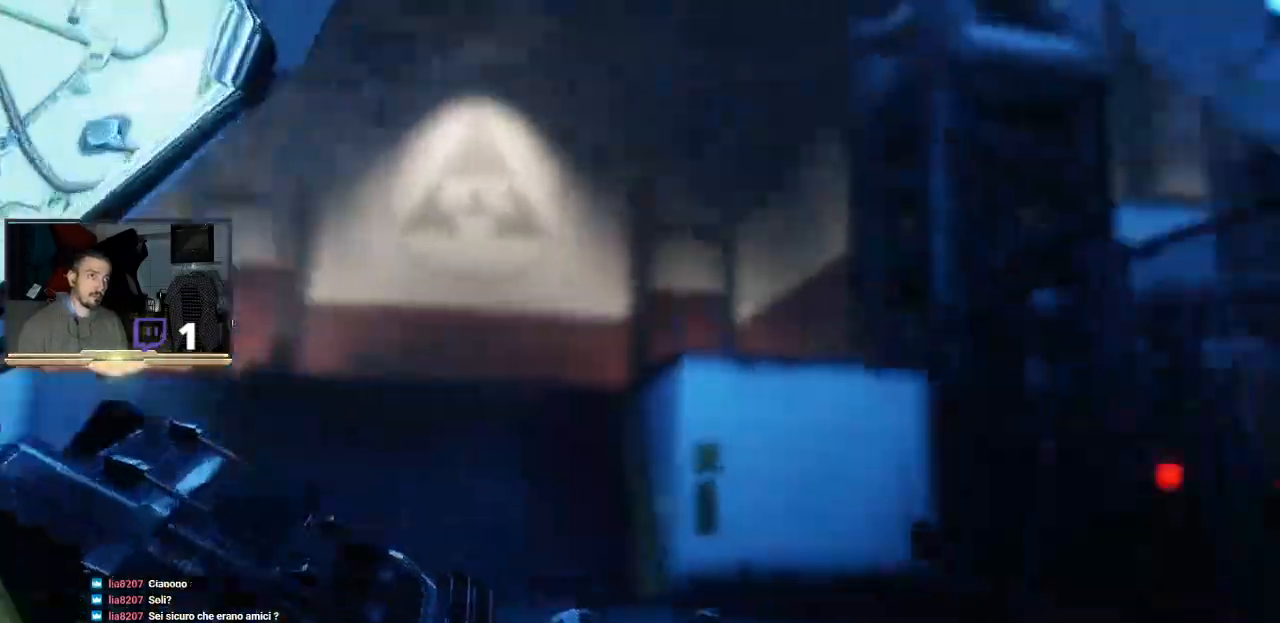
{"buttons": [], "left_stick": "up", "right_stick": "center", "events": []}